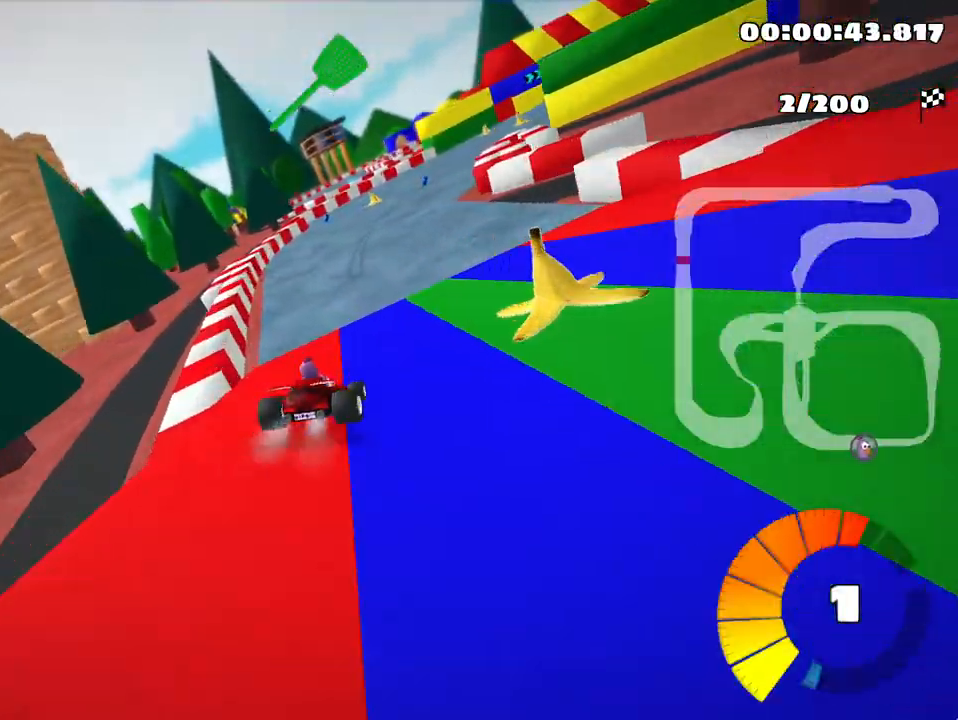
Gameplay with keyboard; each line is a JSON object with the keys held at the frame after it. "events" lists presses ("down") and releases ("up") of "down", "fire", "left", "look", "nitro", "right", "skid" and "up" between this image and that frame as [ms after this image, input, new state], when the widget could be followed in between. No other keys are recorded. Mouse input is not recorded. Key names are as the overlay labels them; some are game actions (e.g. jump) rather than physical keys.
{"keys": ["left", "skid", "up"], "events": [[433, "left", "down"]]}
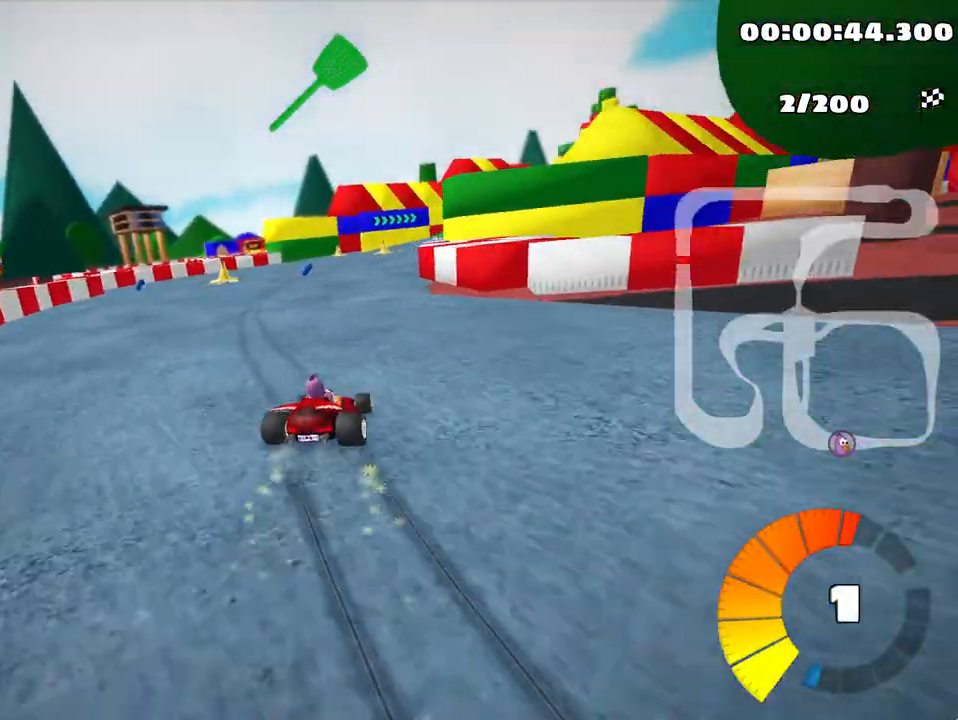
{"keys": ["right", "skid", "up"], "events": [[183, "left", "up"], [217, "right", "down"]]}
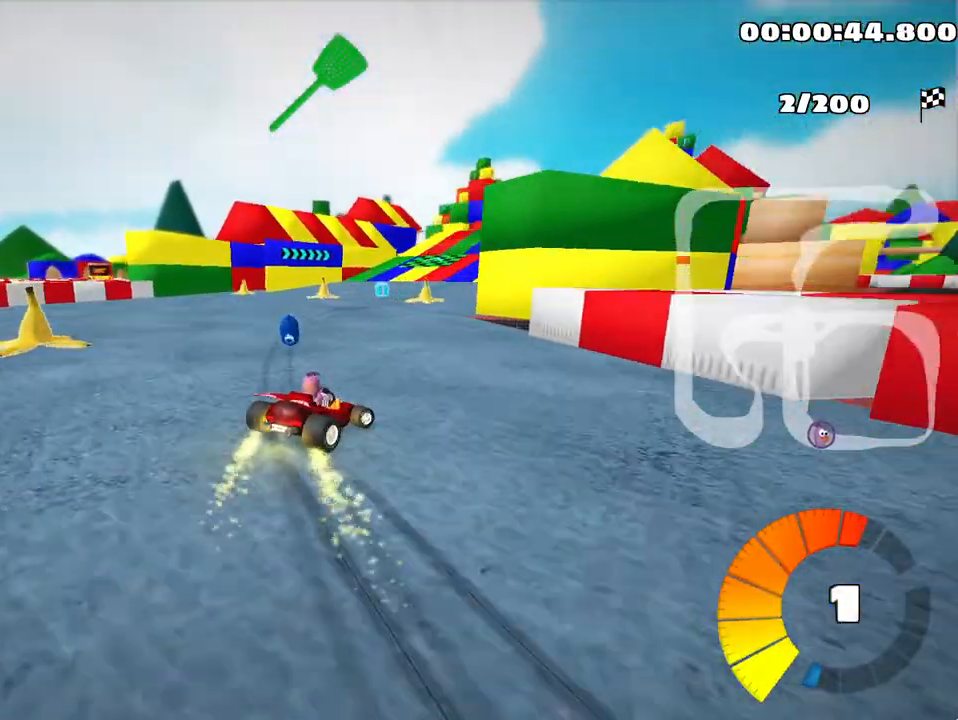
{"keys": ["up"], "events": [[83, "right", "up"], [150, "skid", "up"]]}
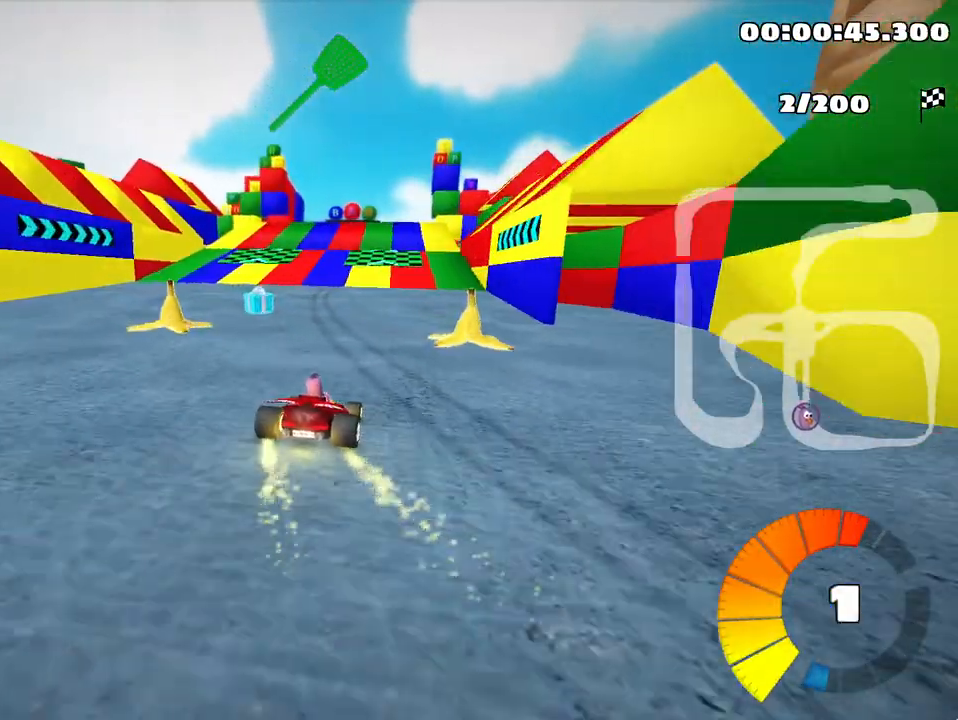
{"keys": ["up"], "events": [[383, "left", "down"], [467, "left", "up"]]}
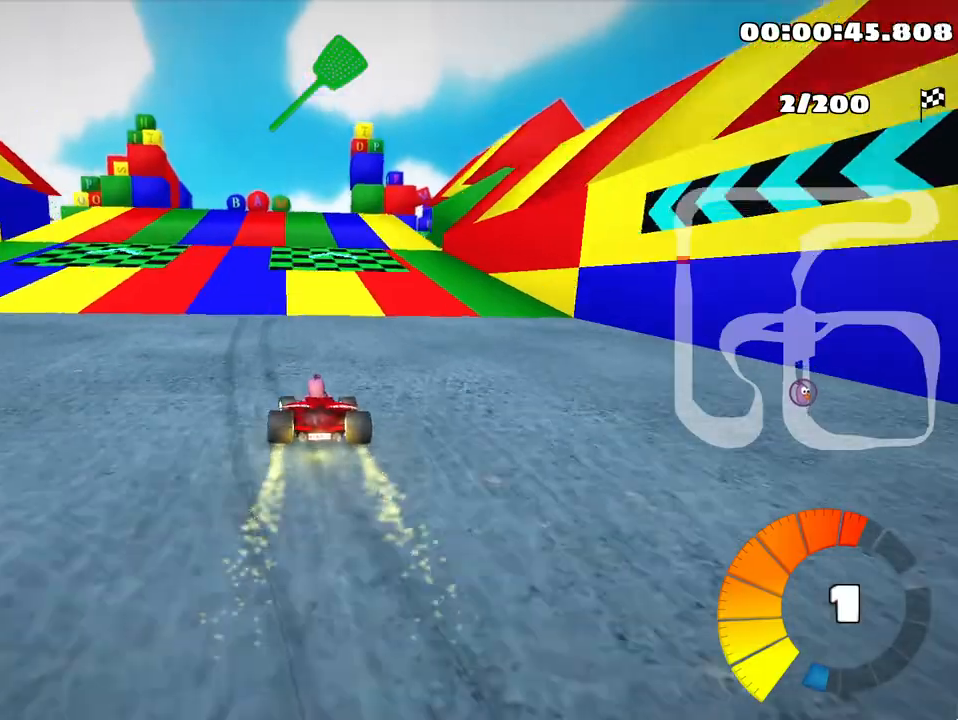
{"keys": ["right", "skid", "up"], "events": [[267, "left", "down"], [333, "left", "up"], [483, "right", "down"], [483, "skid", "down"]]}
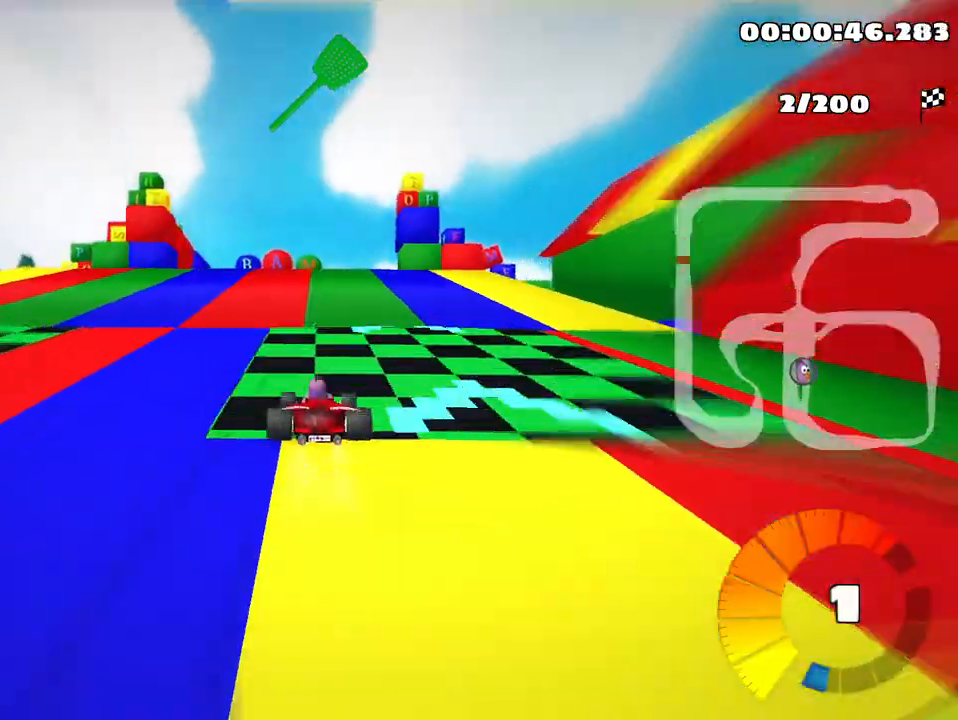
{"keys": ["skid", "up"], "events": [[133, "right", "up"], [150, "left", "down"], [417, "left", "up"]]}
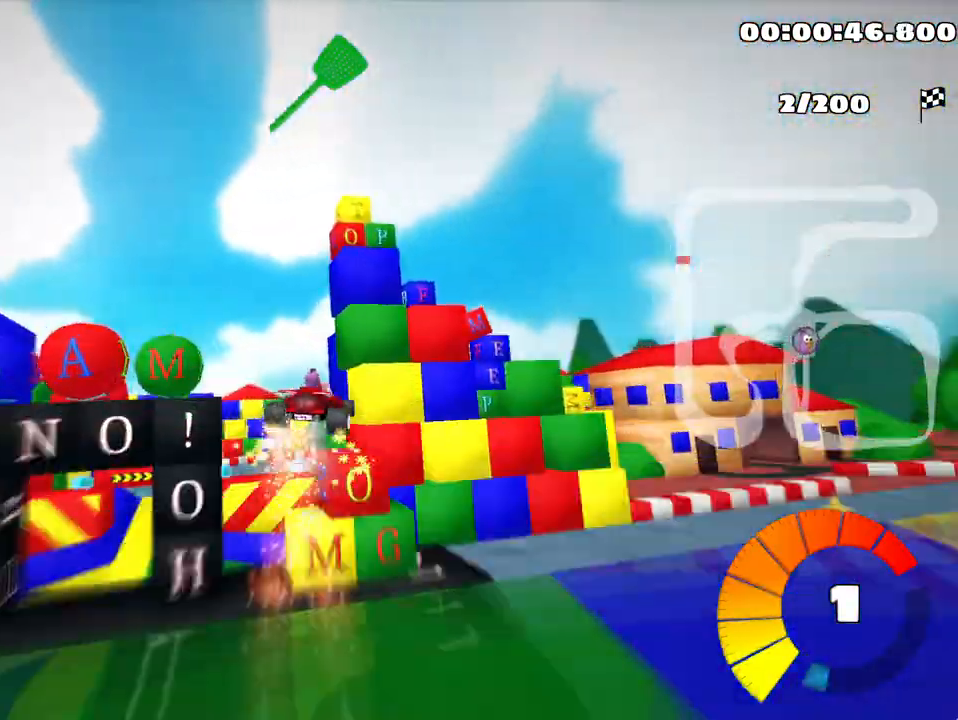
{"keys": ["right", "skid", "up"], "events": [[100, "right", "down"]]}
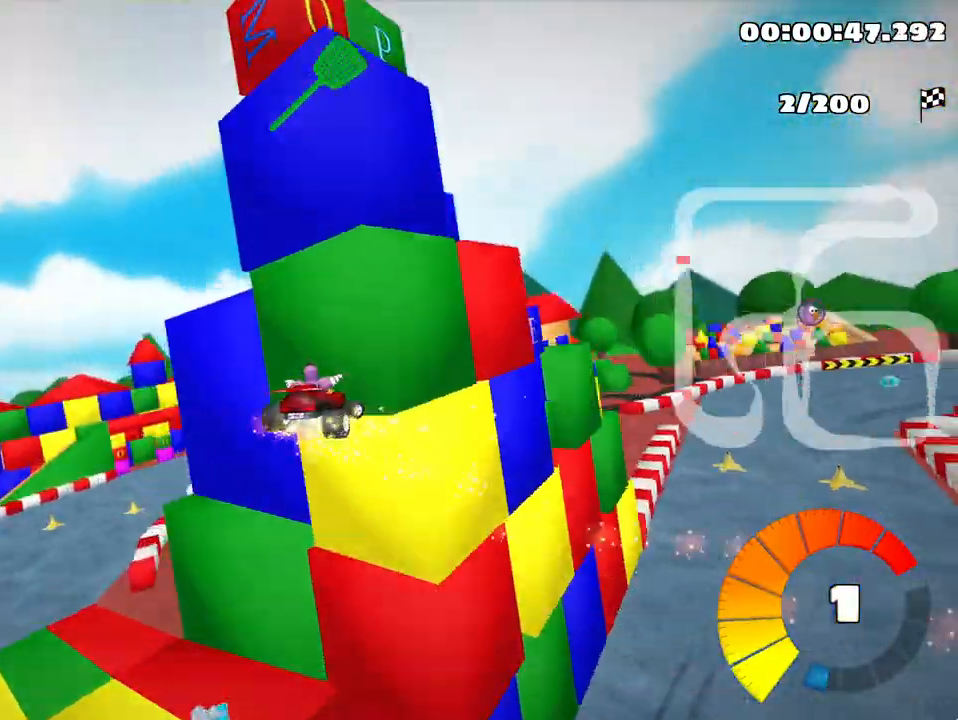
{"keys": ["right", "skid", "up"], "events": []}
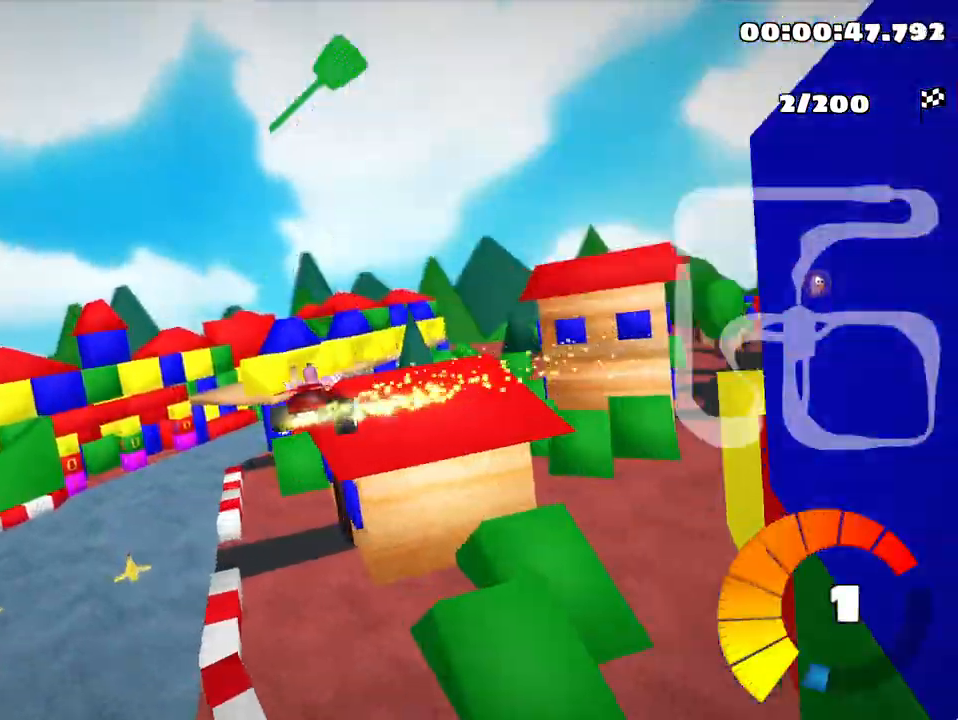
{"keys": ["right", "up"], "events": [[167, "skid", "up"]]}
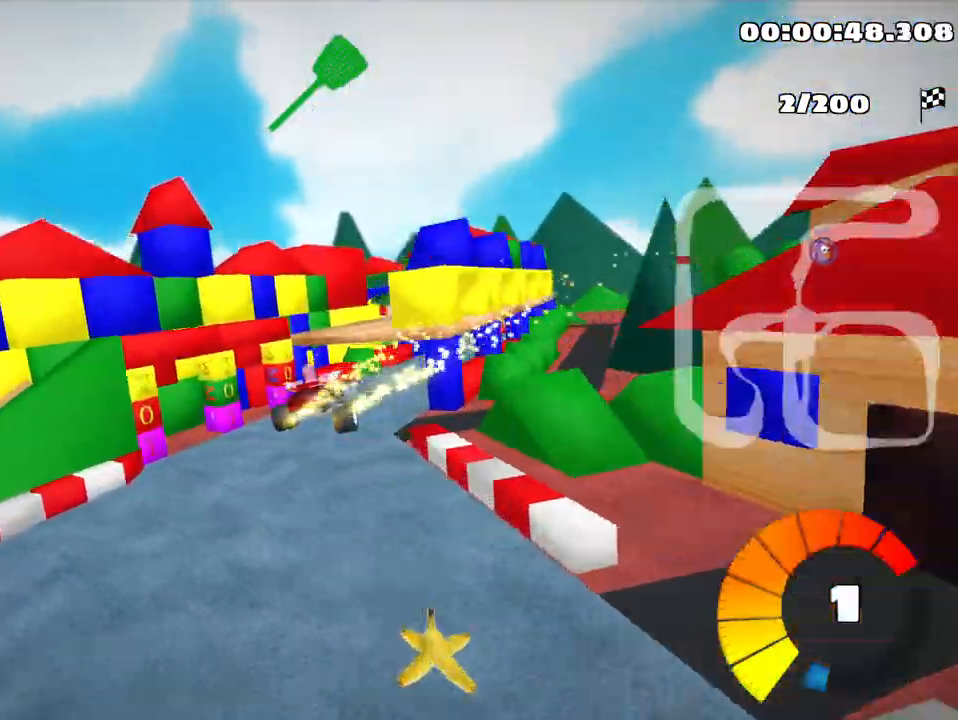
{"keys": ["right", "up"], "events": [[350, "nitro", "down"], [467, "nitro", "up"]]}
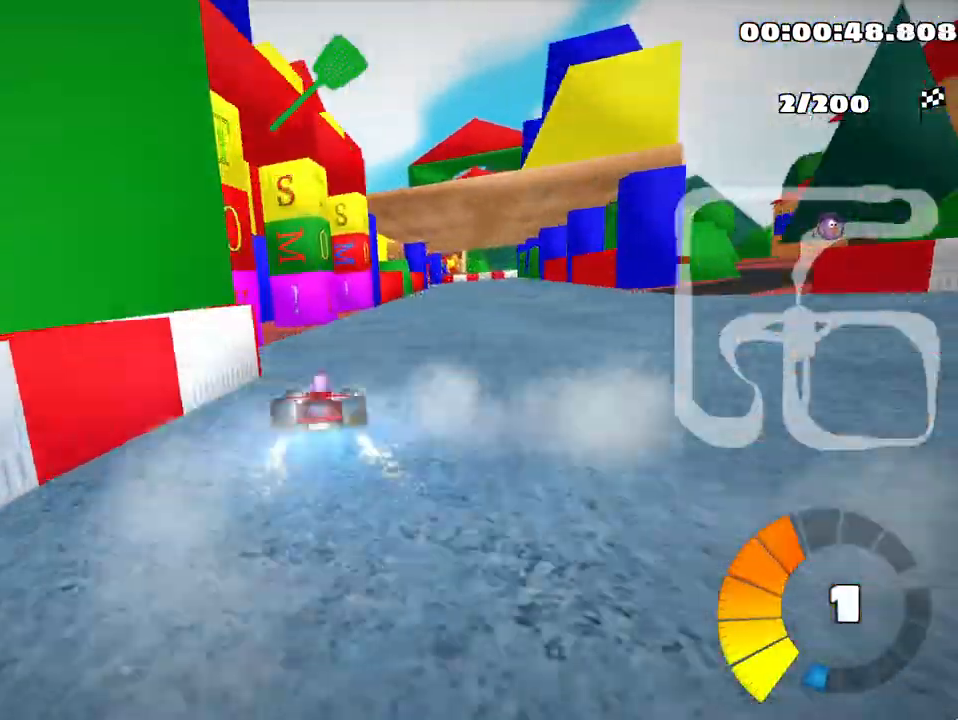
{"keys": ["right", "up"], "events": []}
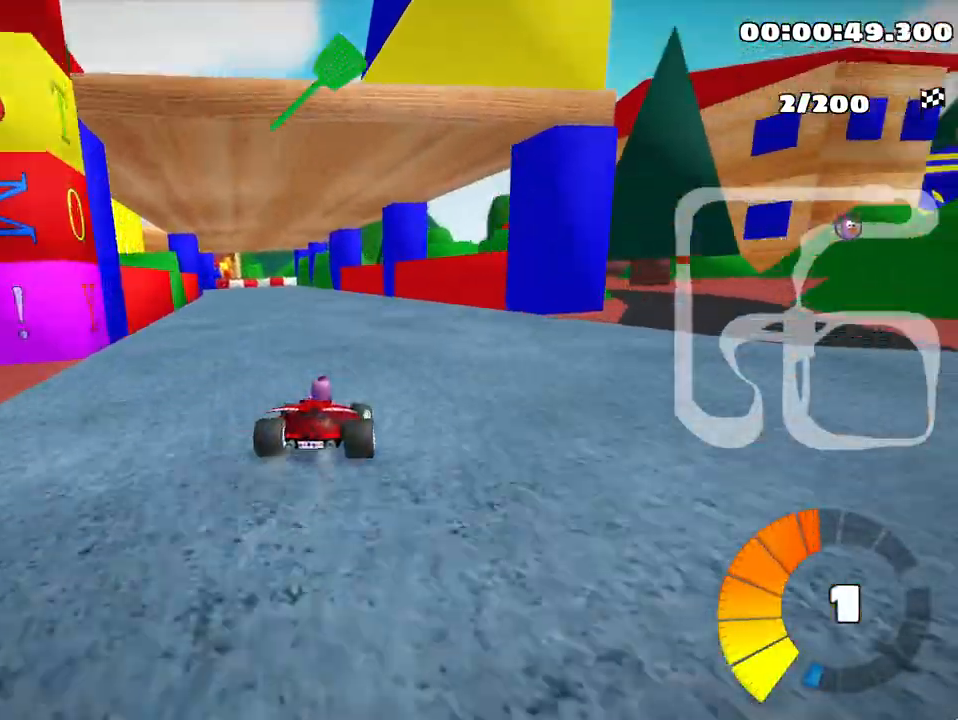
{"keys": ["left", "skid", "up"], "events": [[17, "right", "up"], [100, "skid", "down"], [133, "left", "down"], [417, "left", "up"], [483, "left", "down"]]}
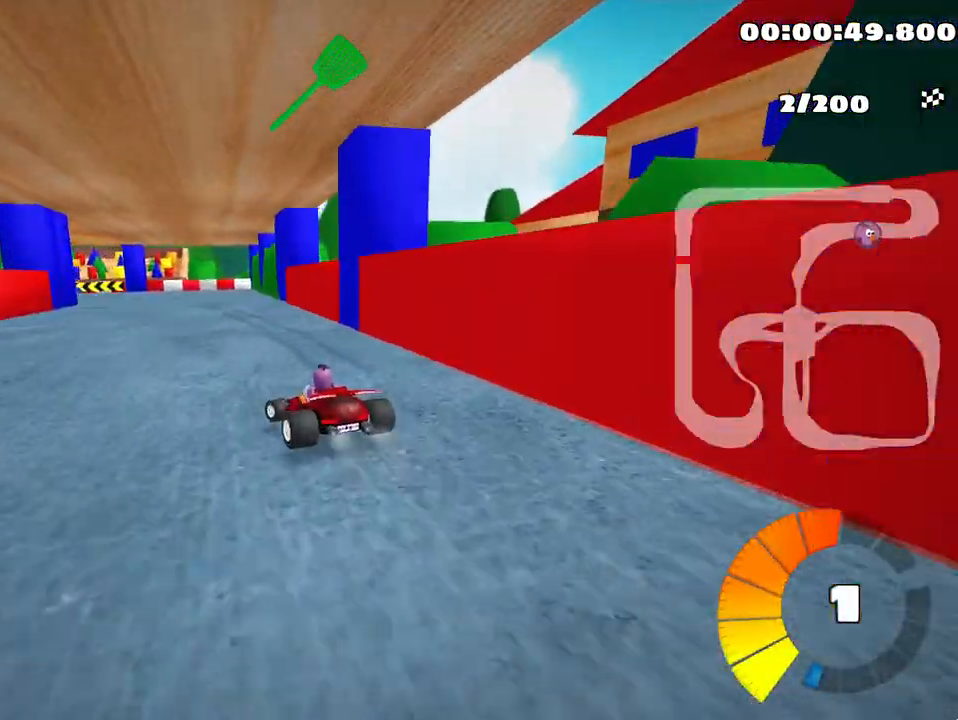
{"keys": ["left", "skid", "up"], "events": []}
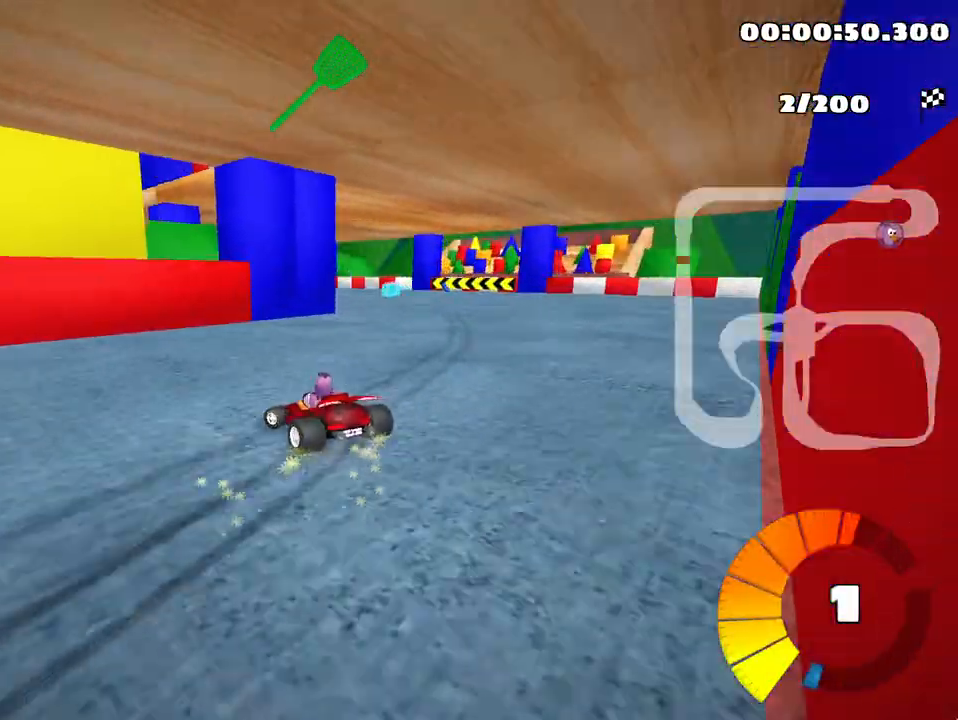
{"keys": ["left", "up"], "events": [[367, "skid", "up"]]}
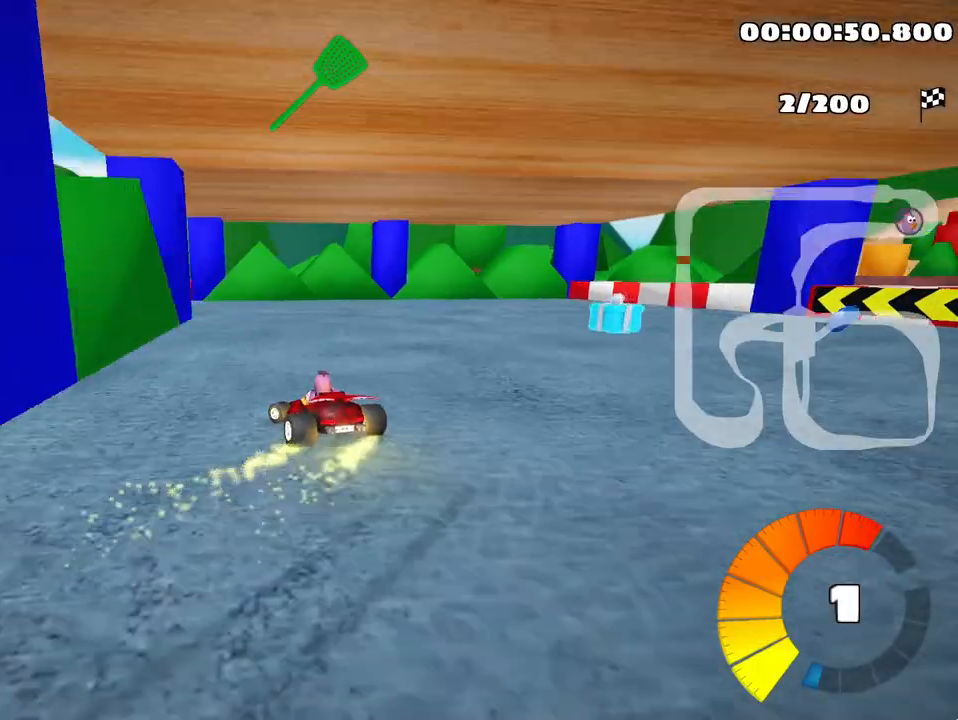
{"keys": ["left", "skid", "up"], "events": [[433, "skid", "down"]]}
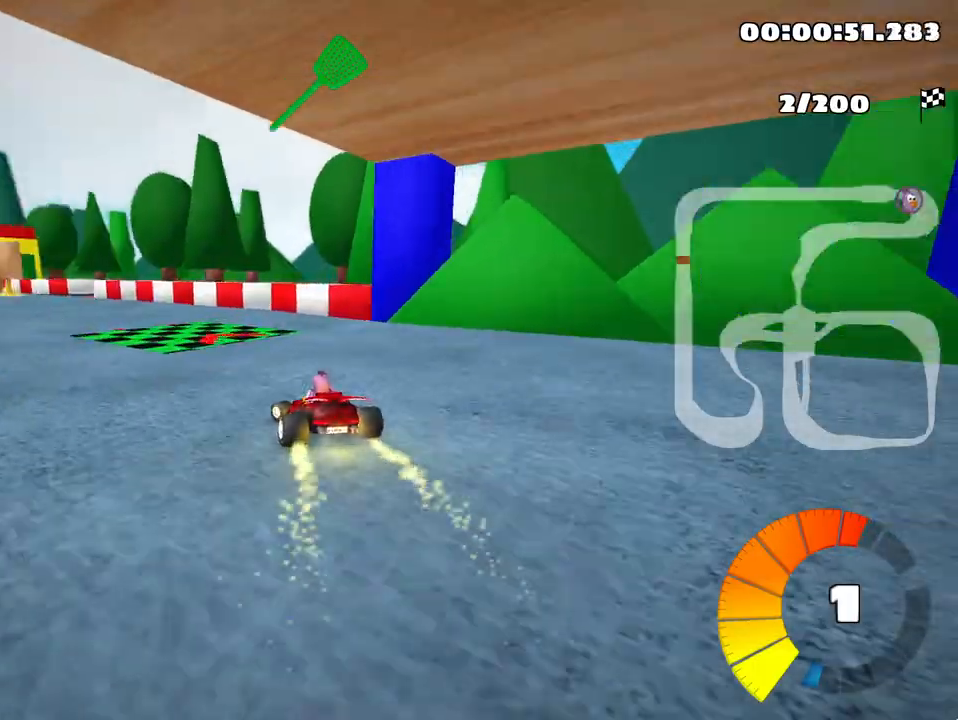
{"keys": ["up"], "events": [[200, "skid", "up"], [417, "left", "up"]]}
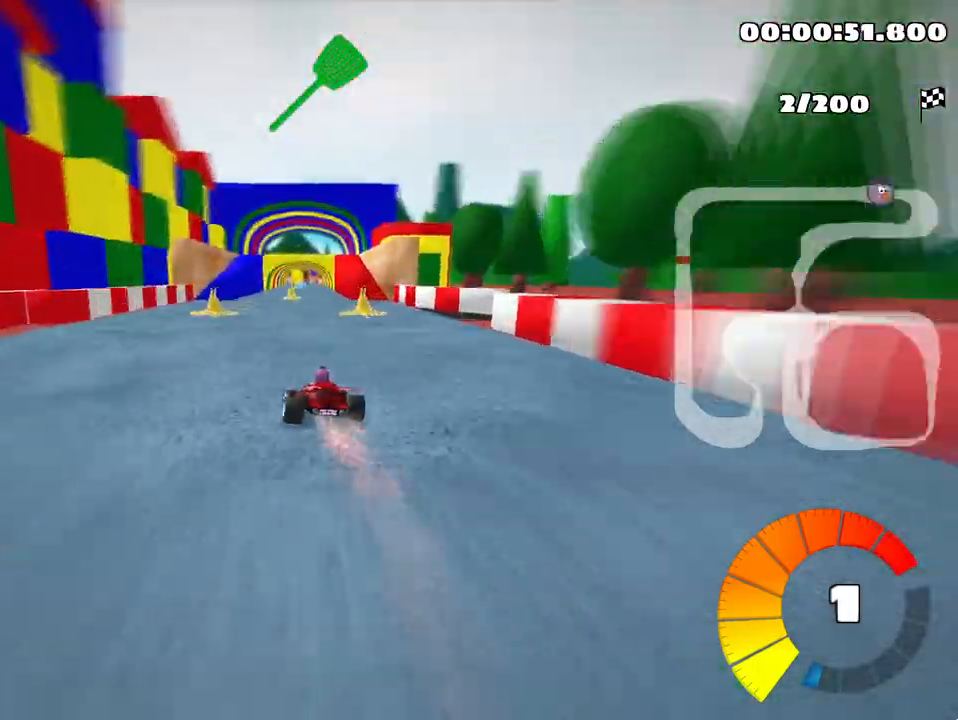
{"keys": ["up"], "events": [[283, "right", "down"], [483, "right", "up"]]}
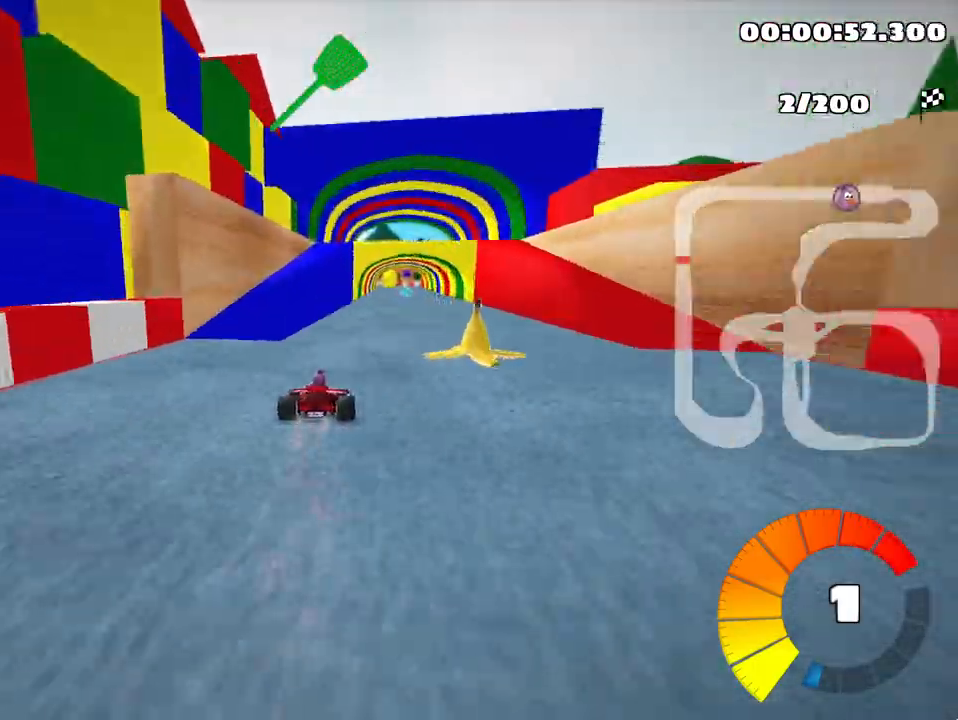
{"keys": ["up"], "events": []}
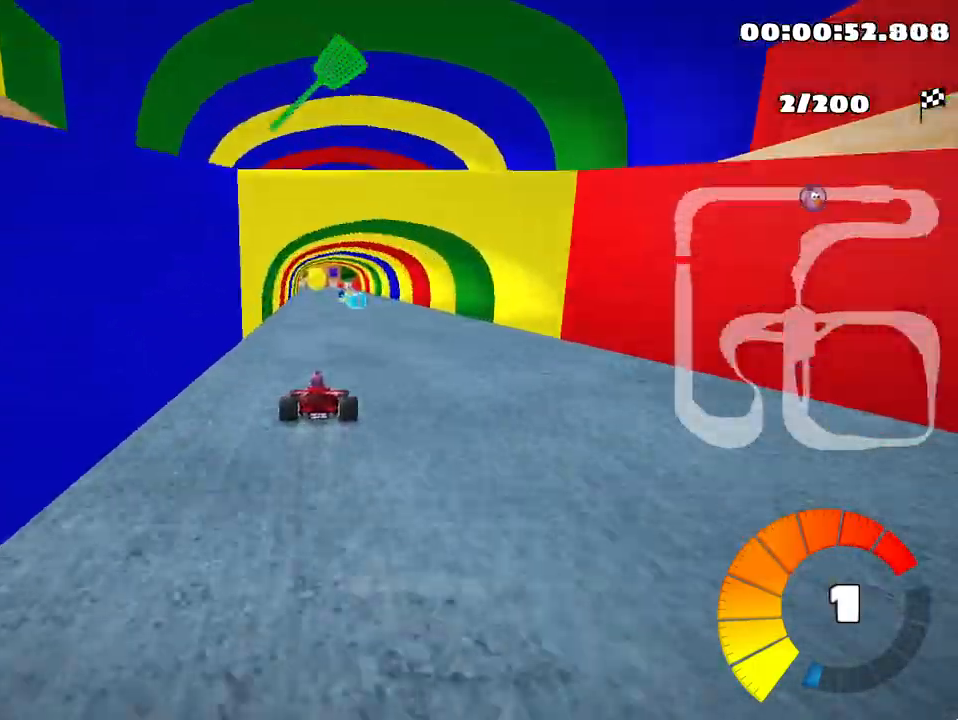
{"keys": ["right", "up"], "events": [[400, "right", "down"]]}
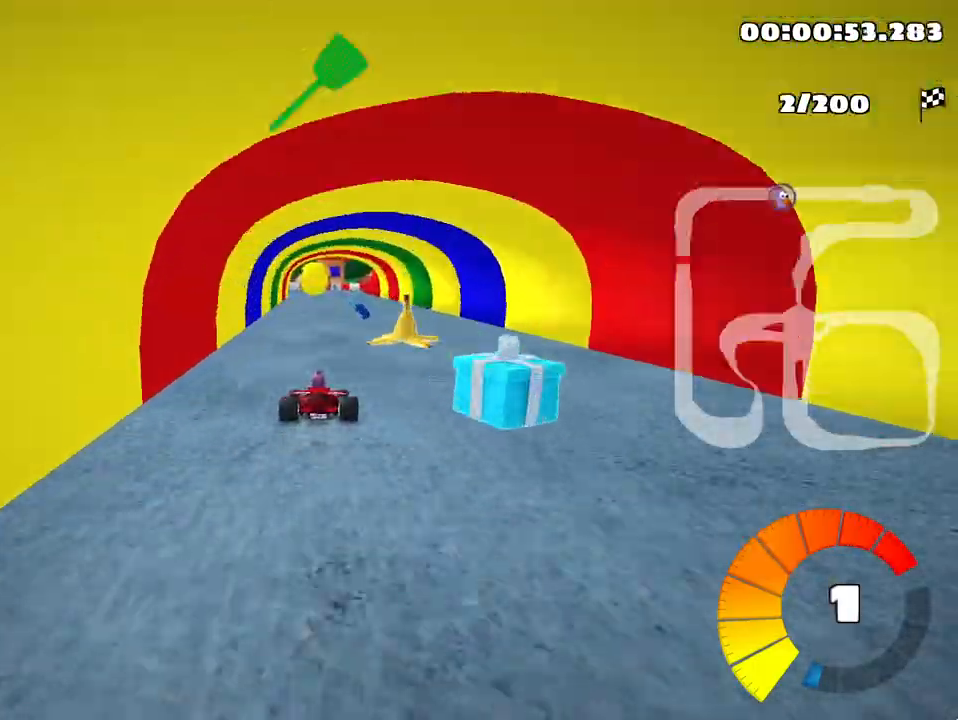
{"keys": ["skid", "up"], "events": [[183, "right", "up"], [233, "skid", "down"], [250, "left", "down"], [500, "left", "up"]]}
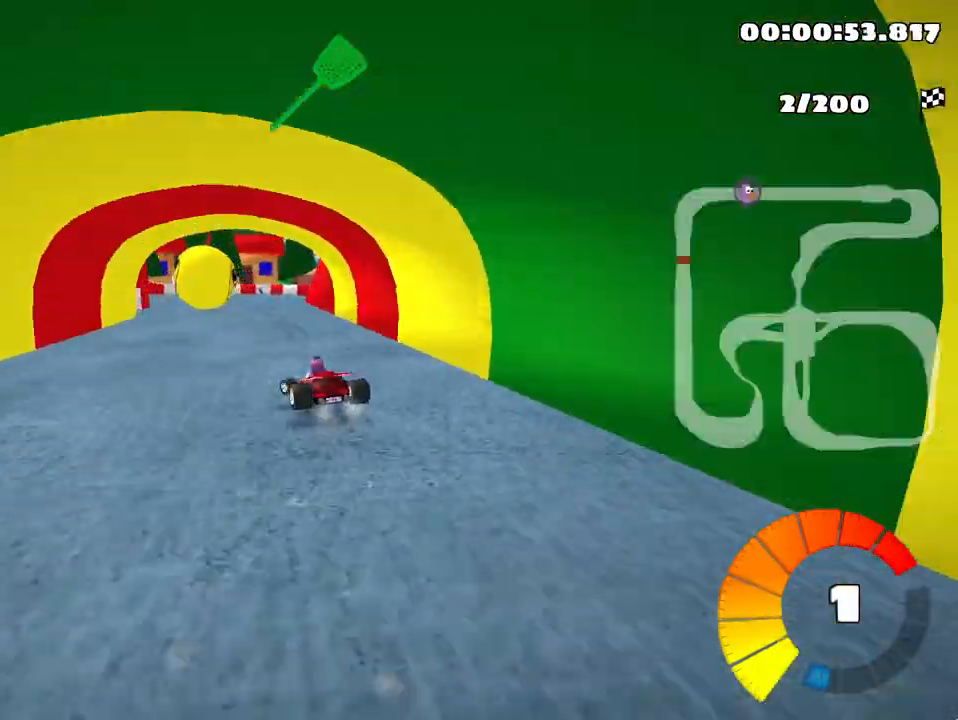
{"keys": ["left", "skid", "up"], "events": [[250, "left", "down"]]}
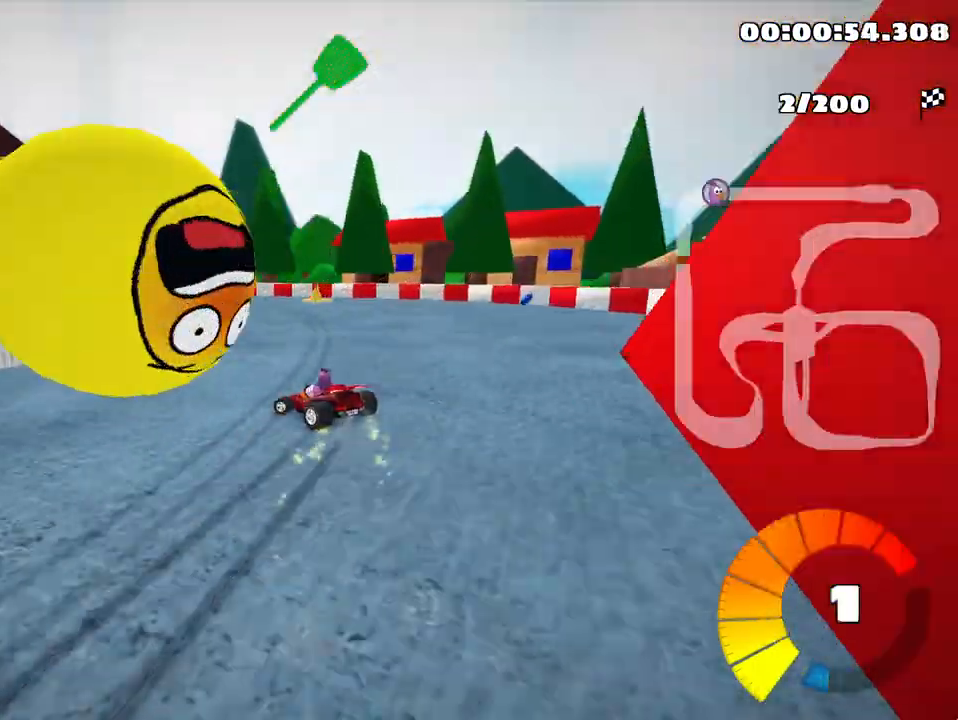
{"keys": ["left", "up"], "events": [[233, "skid", "up"], [250, "left", "up"], [467, "left", "down"]]}
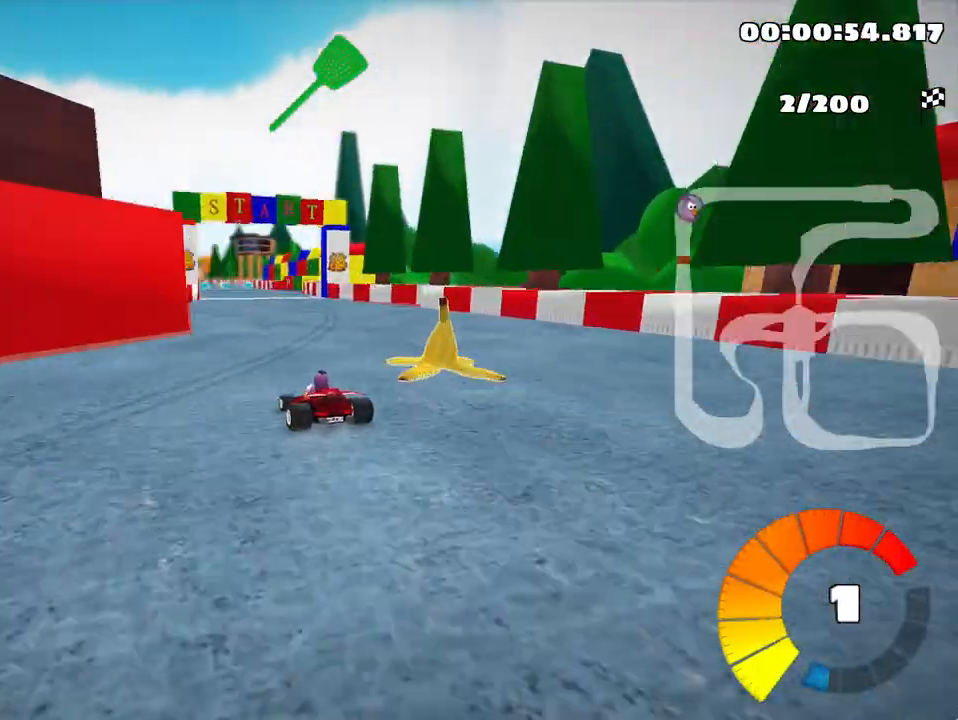
{"keys": ["right", "skid", "up"], "events": [[133, "left", "up"], [433, "skid", "down"], [467, "right", "down"]]}
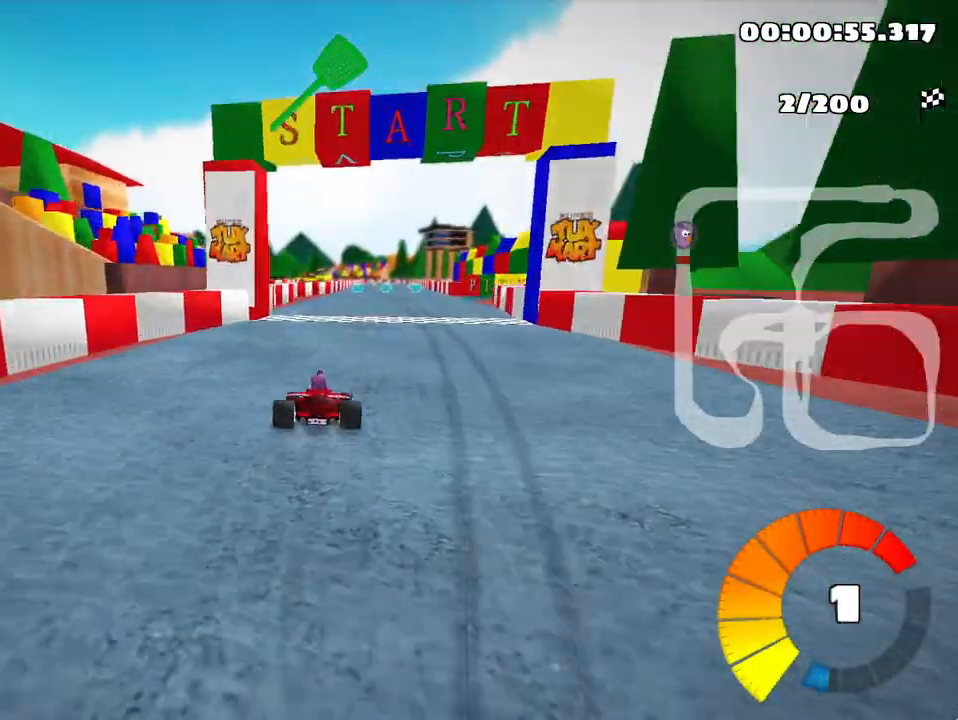
{"keys": ["left", "nitro", "skid", "up"], "events": [[83, "left", "down"], [100, "right", "up"], [450, "nitro", "down"]]}
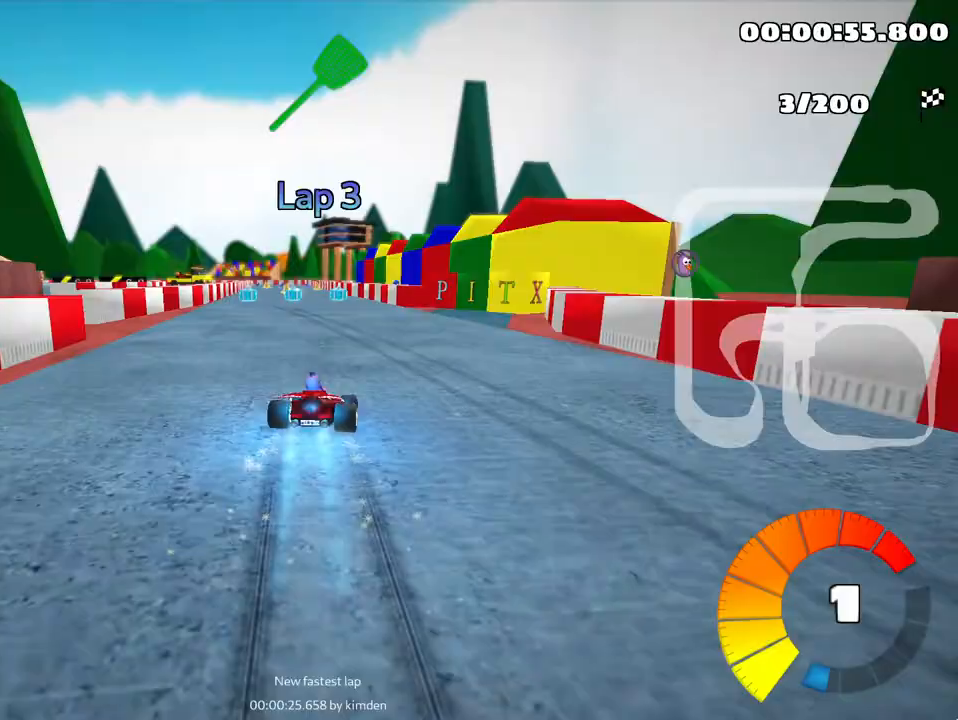
{"keys": ["left", "skid", "up"], "events": [[67, "nitro", "up"]]}
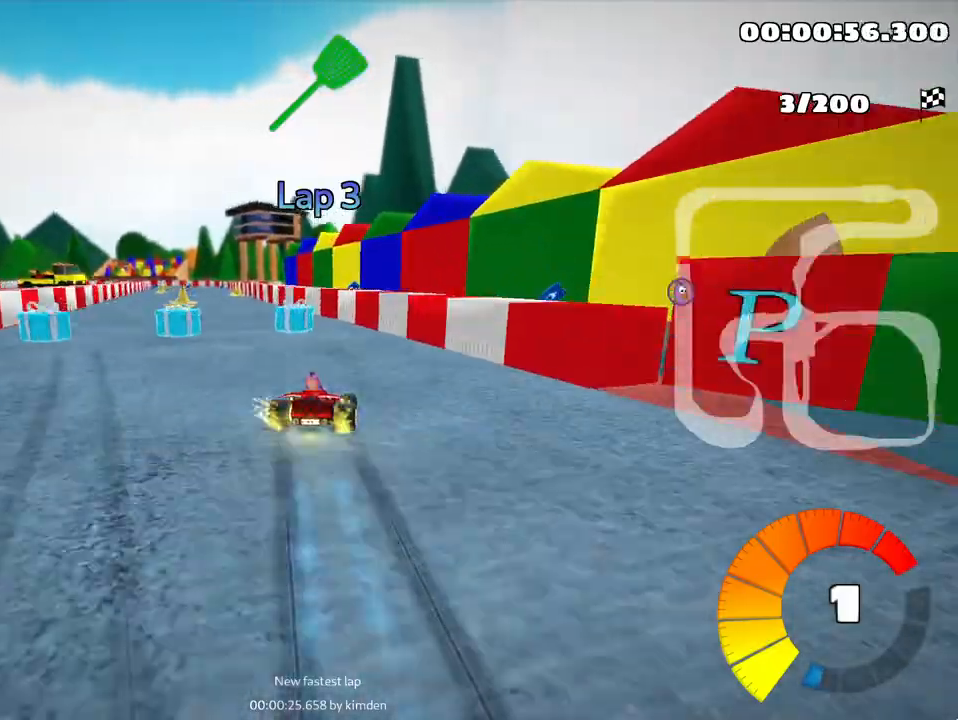
{"keys": ["up"], "events": [[33, "skid", "up"], [483, "left", "up"]]}
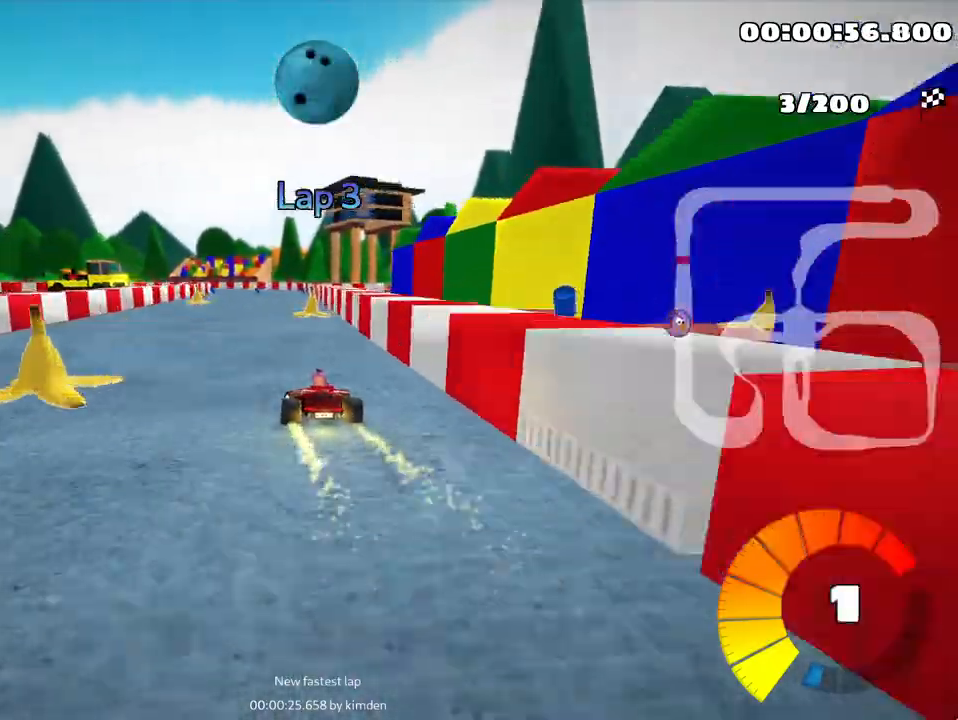
{"keys": ["right", "up"], "events": [[450, "right", "down"]]}
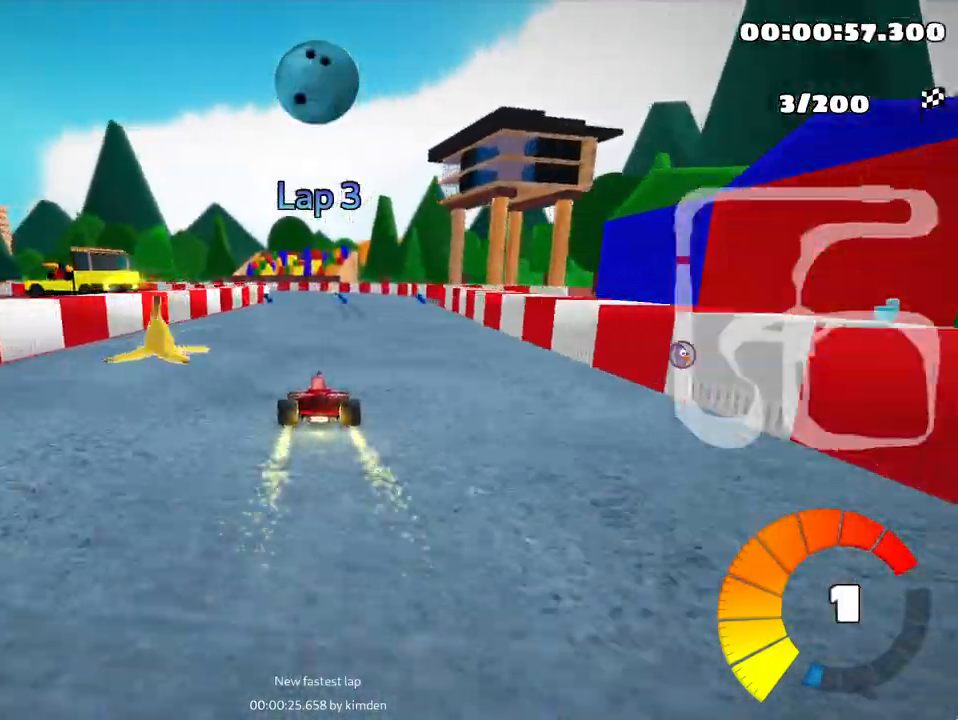
{"keys": ["right", "skid", "up"], "events": [[150, "right", "up"], [200, "skid", "down"], [233, "left", "down"], [350, "left", "up"], [433, "right", "down"]]}
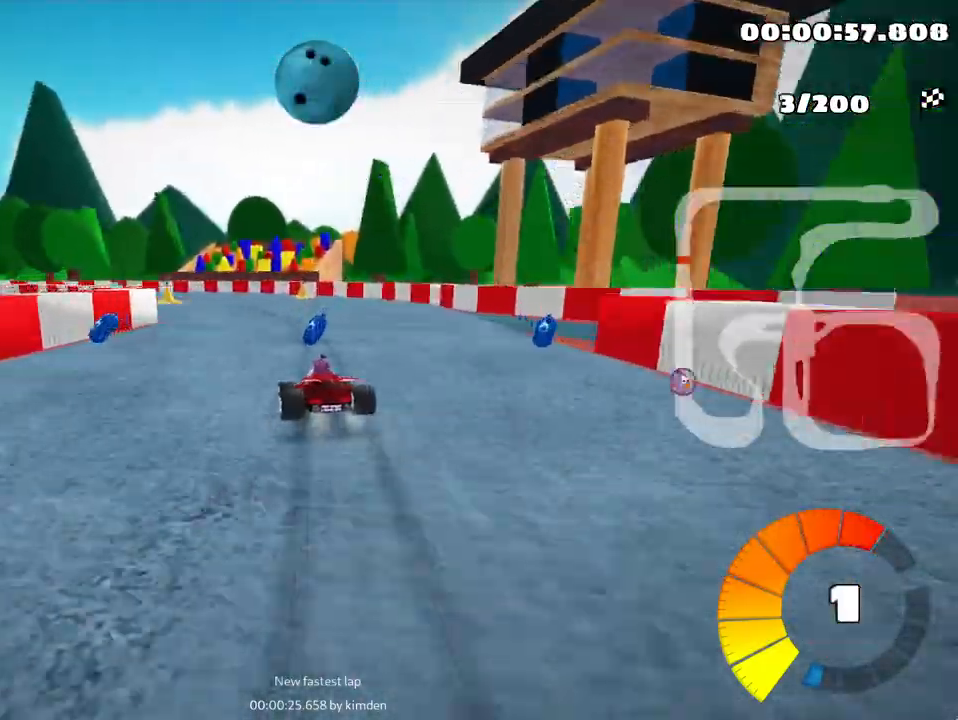
{"keys": ["left", "skid", "up"], "events": [[150, "left", "down"], [150, "right", "up"]]}
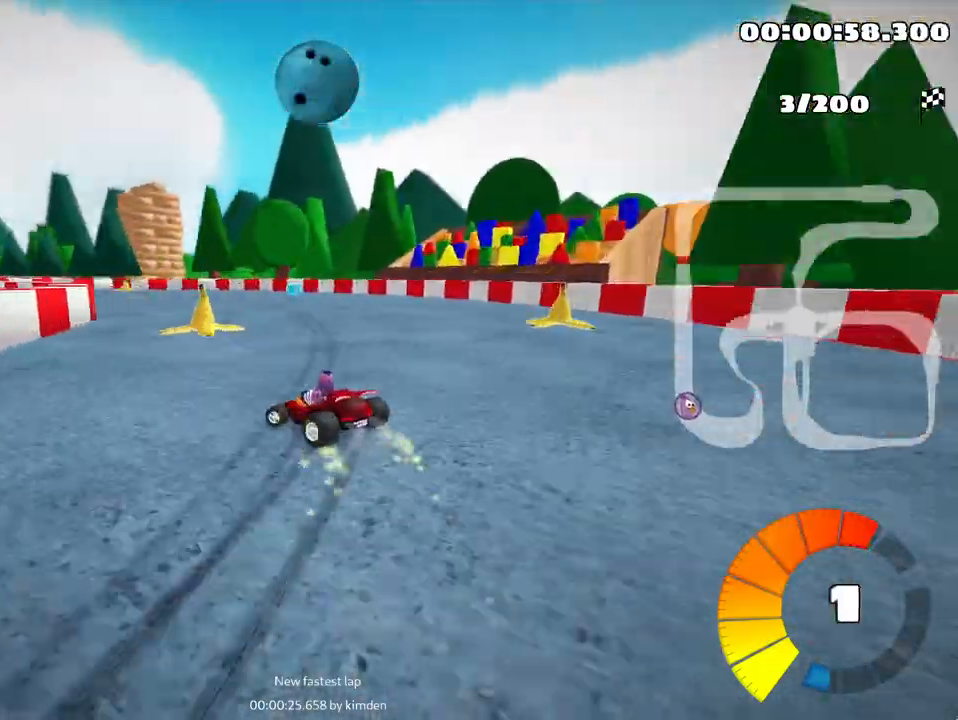
{"keys": ["left", "skid", "up"], "events": []}